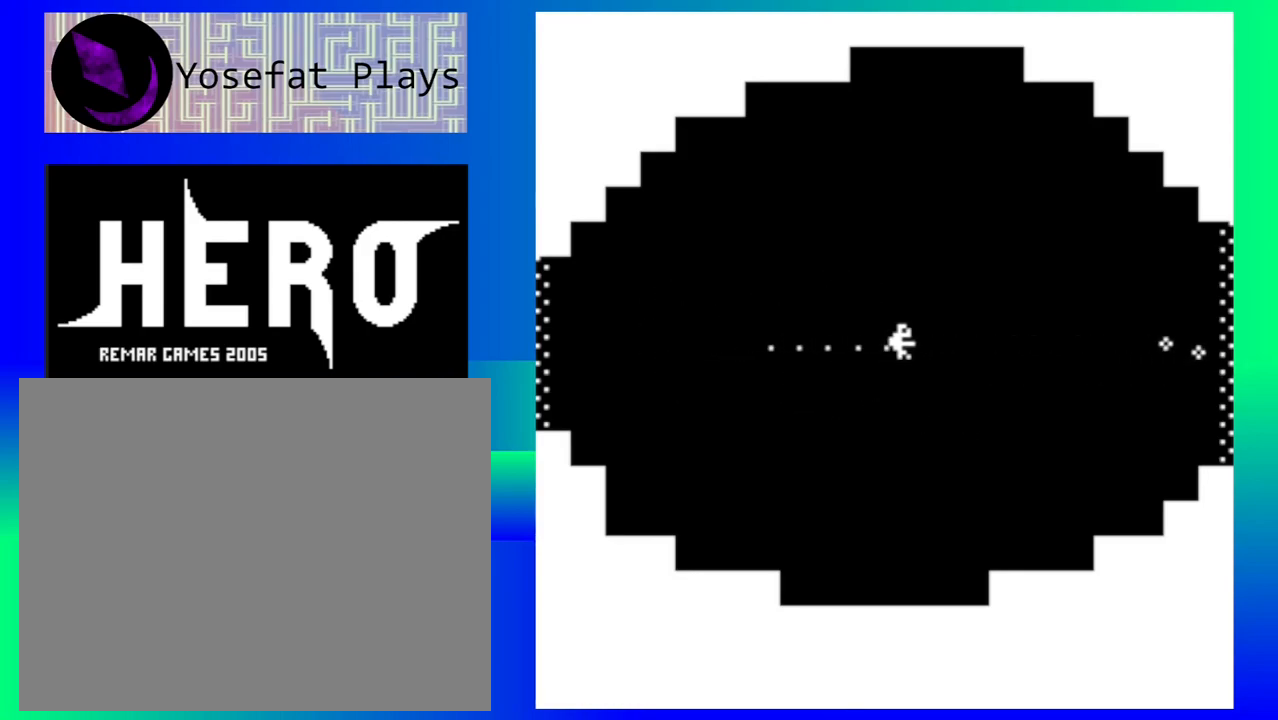
Gameplay with a controller (Nintendo layout); each line is a JSON object with the inputs held at the frame after it. "events" lists button and stick changes between this image and that frame as [ms after this image, input, new state], when the widget could be followed in between. Not read: L1 L2 L3 R1 R2 R3 left_stick right_stick.
{"buttons": [], "events": []}
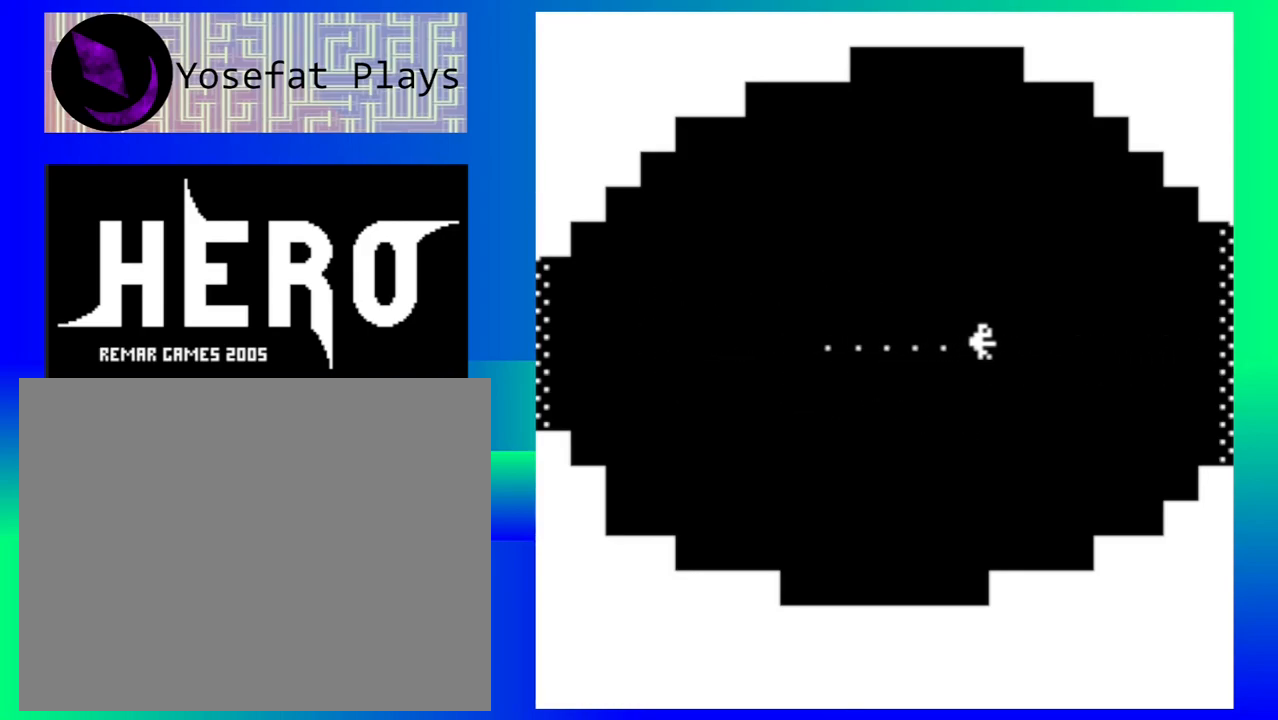
{"buttons": [], "events": []}
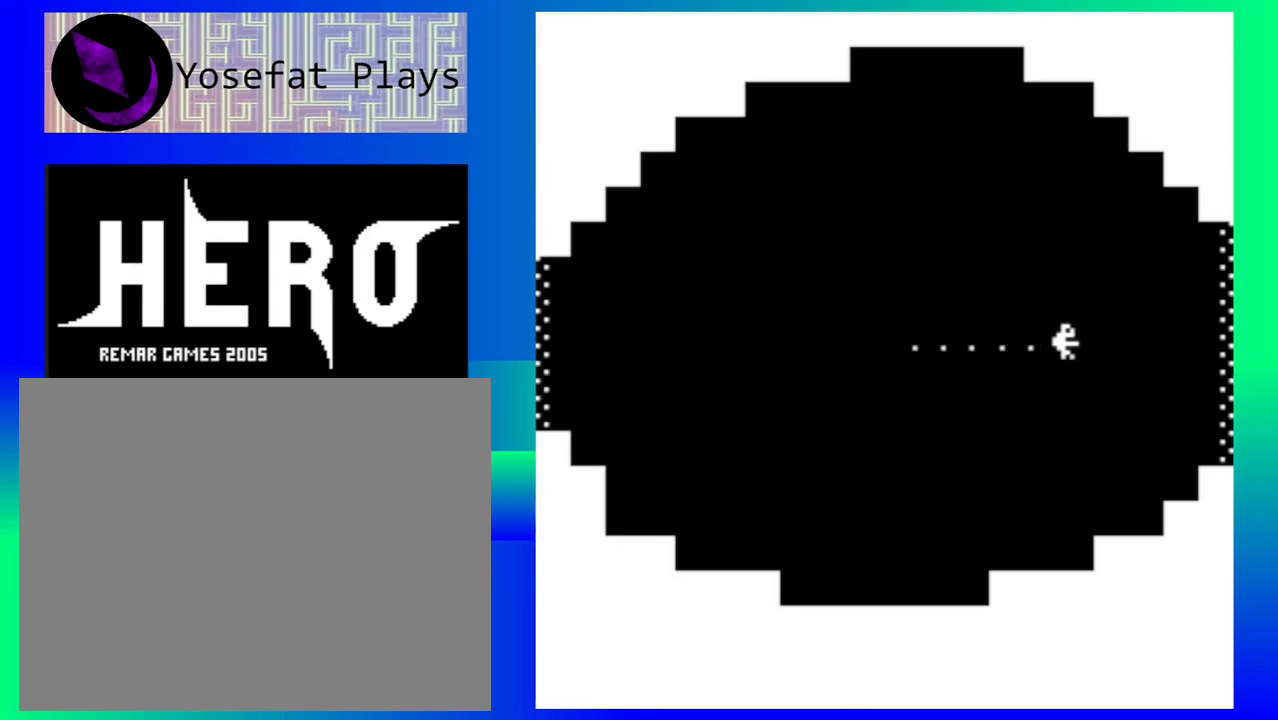
{"buttons": [], "events": []}
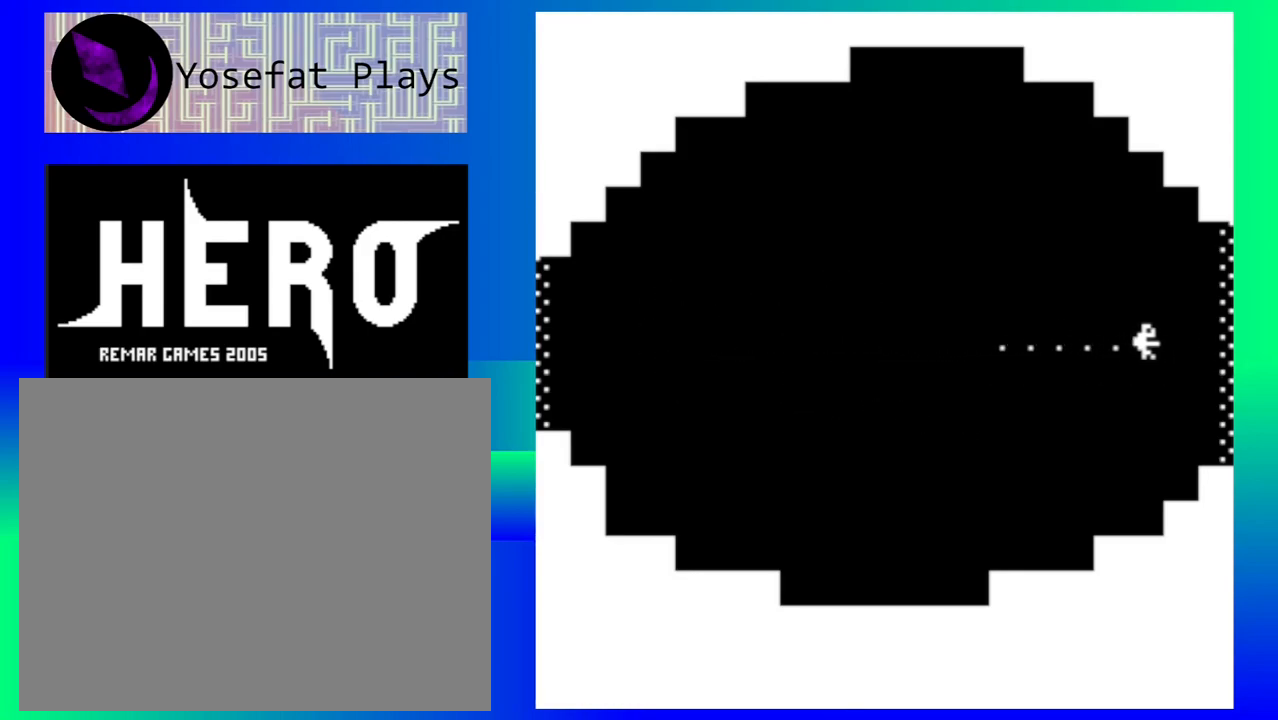
{"buttons": [], "events": []}
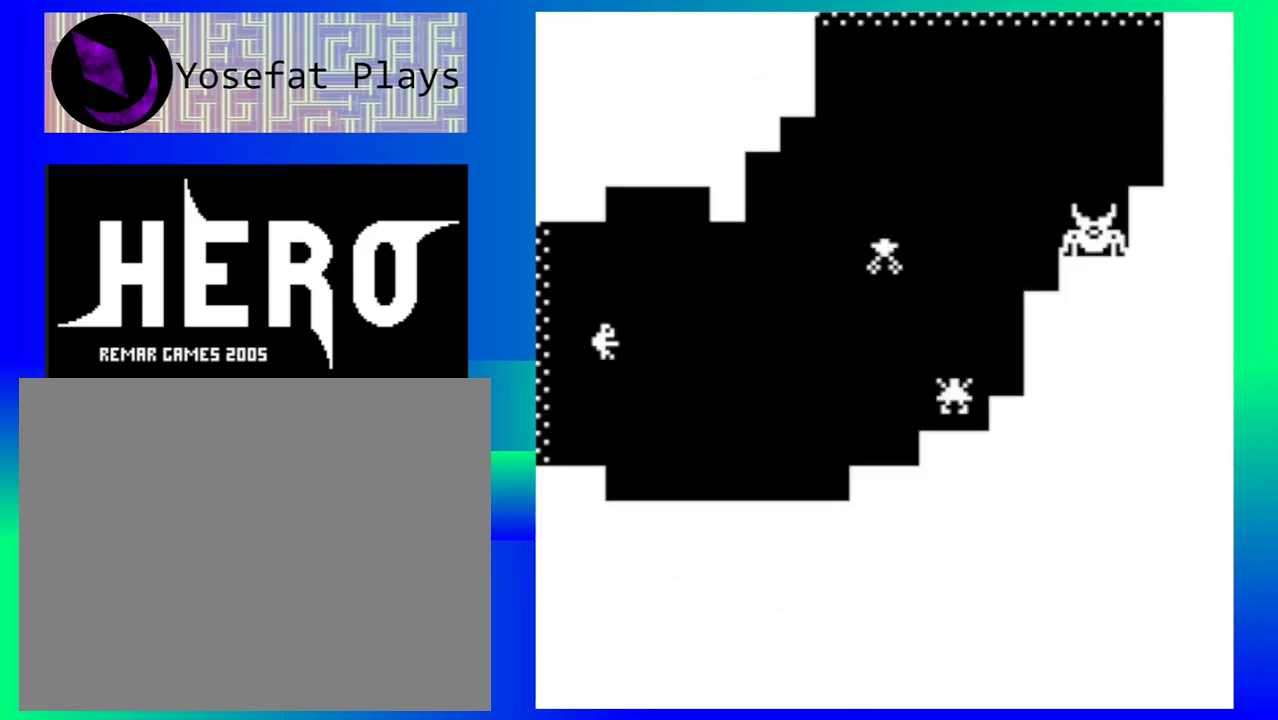
{"buttons": [], "events": []}
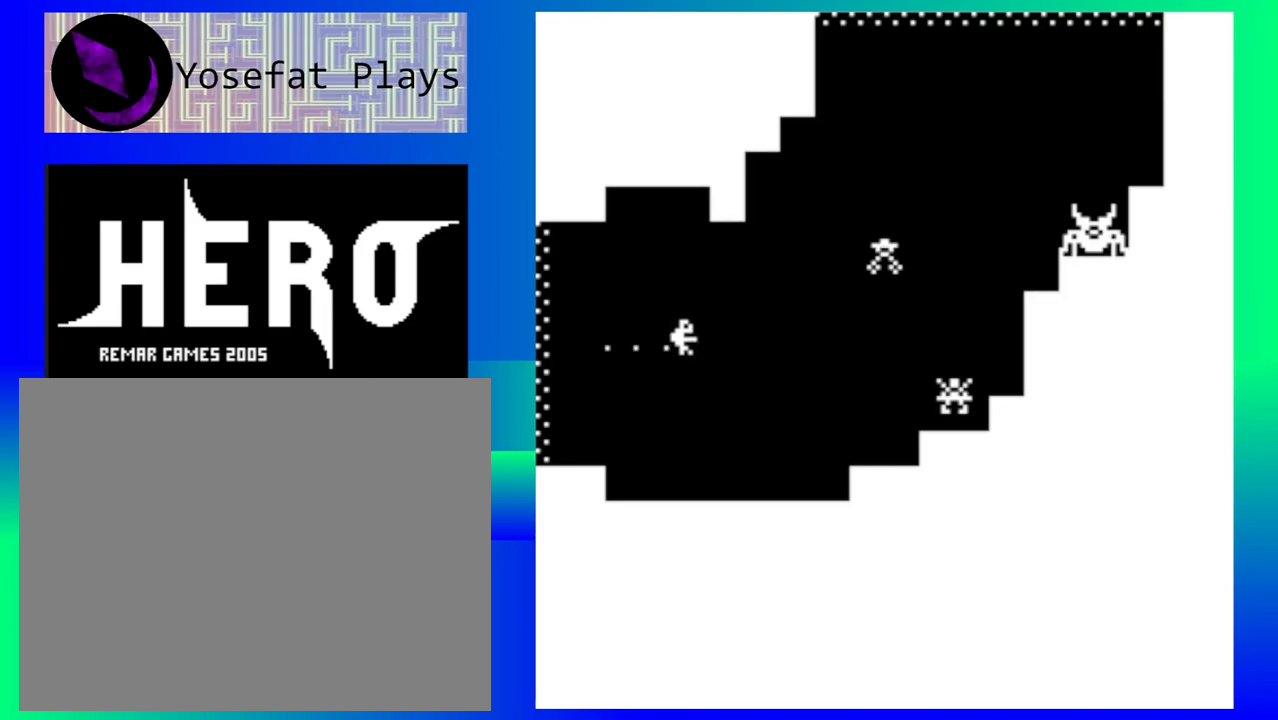
{"buttons": [], "events": [[400, "B", "down"], [483, "B", "up"]]}
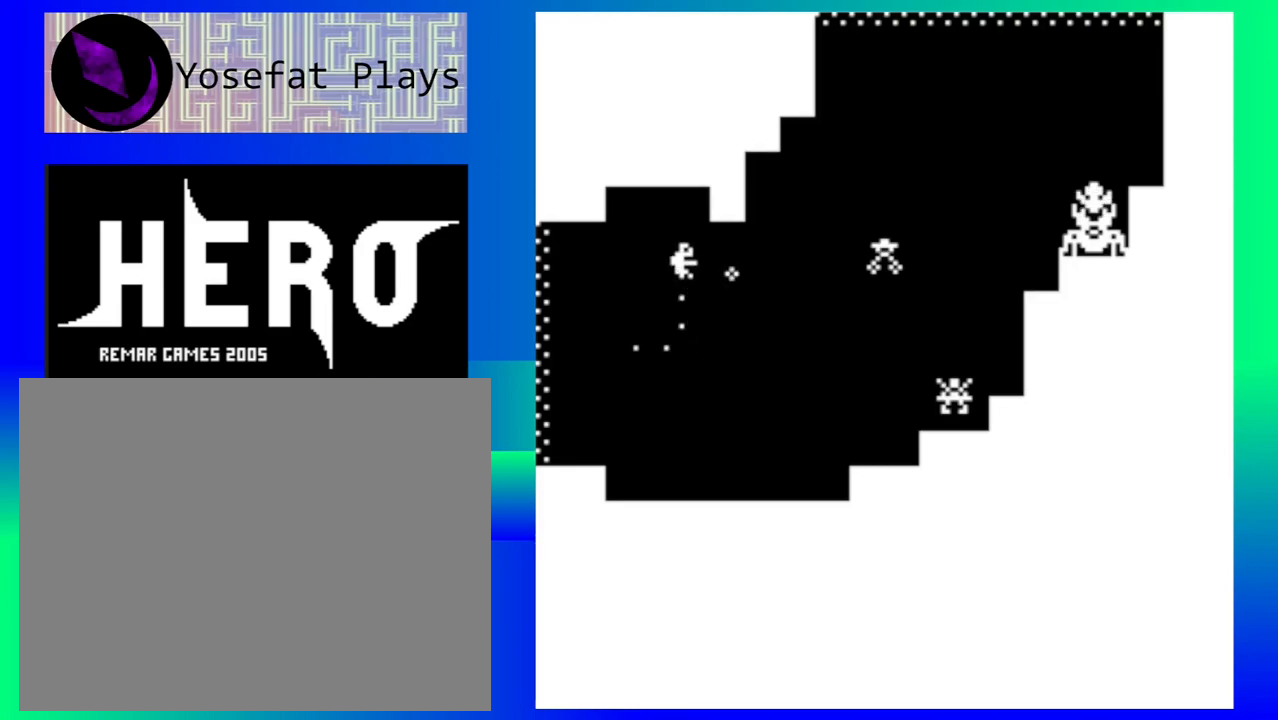
{"buttons": [], "events": [[67, "B", "down"], [167, "B", "up"], [250, "B", "down"], [333, "B", "up"], [417, "B", "down"], [500, "B", "up"]]}
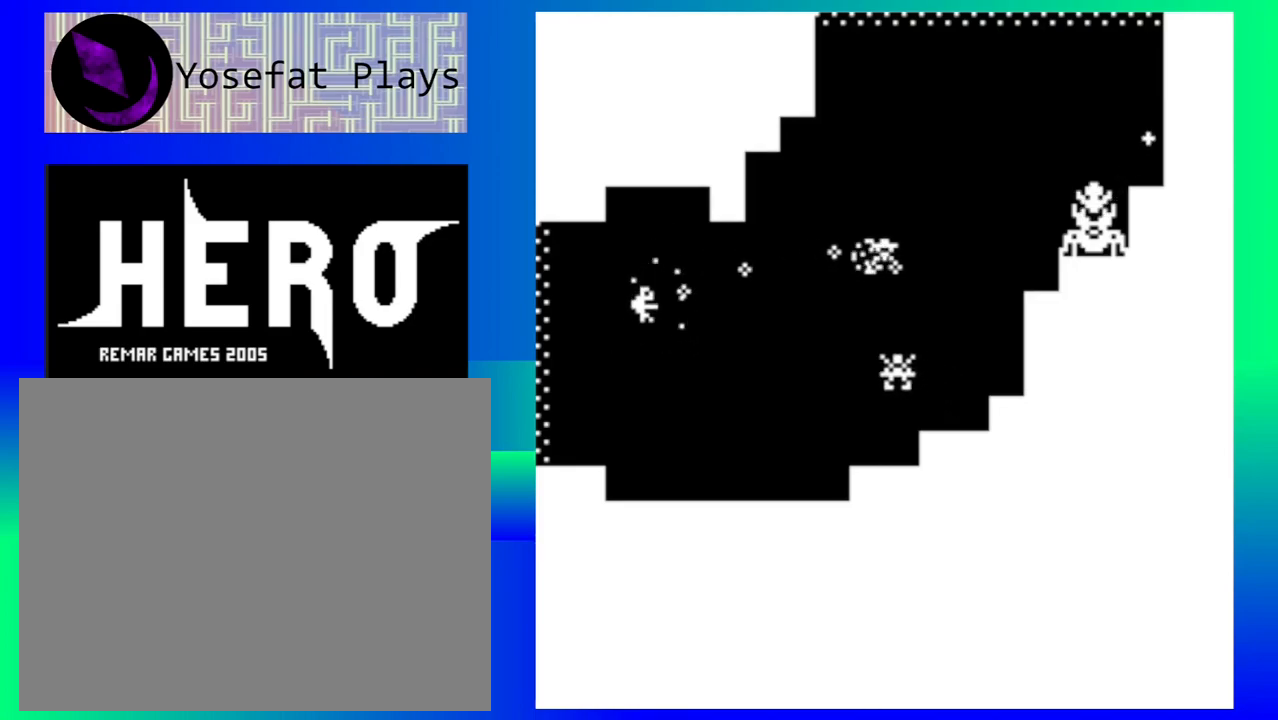
{"buttons": ["B"], "events": [[83, "B", "down"], [167, "B", "up"], [250, "B", "down"], [333, "B", "up"], [417, "B", "down"]]}
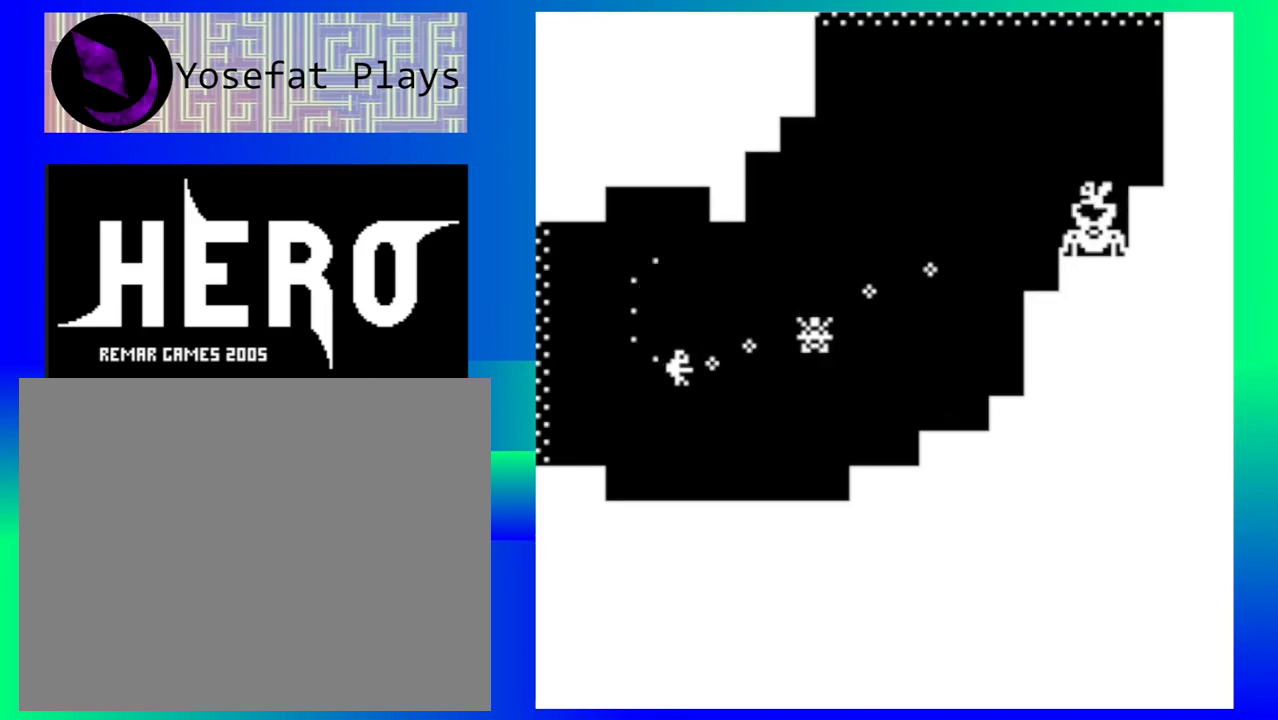
{"buttons": ["B"], "events": [[17, "B", "up"], [83, "B", "down"], [183, "B", "up"], [267, "B", "down"], [350, "B", "up"], [433, "B", "down"]]}
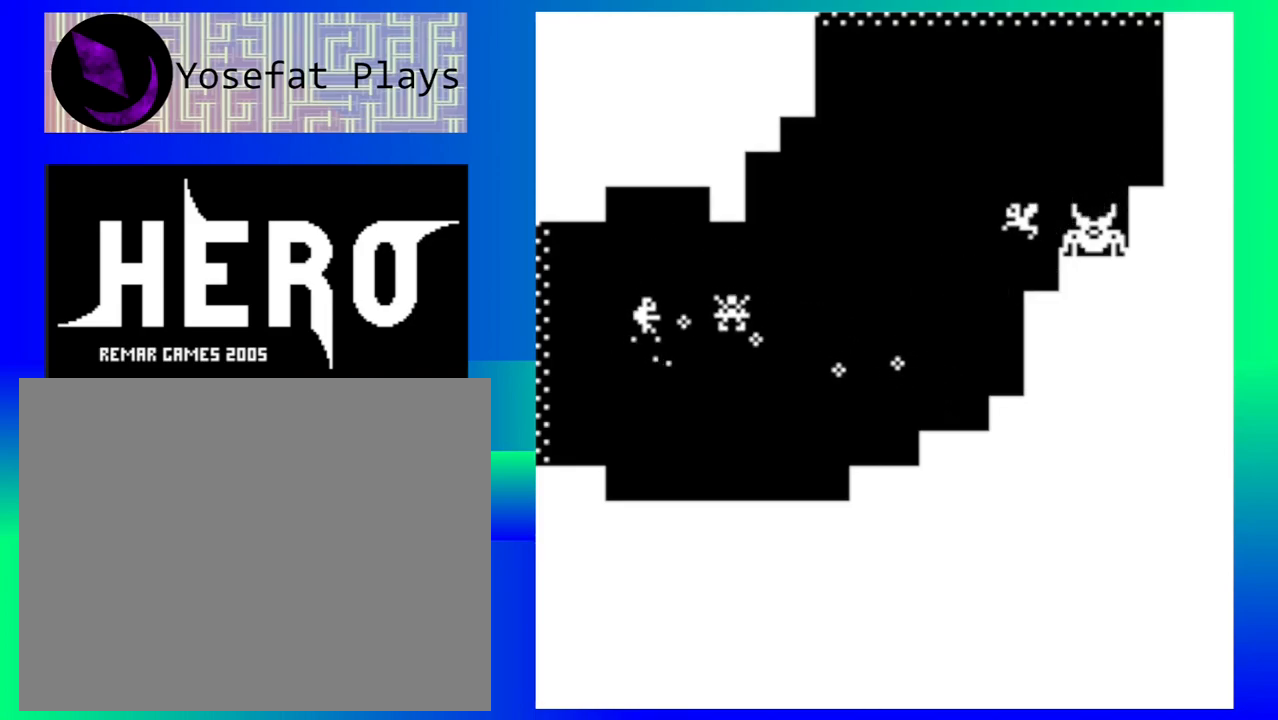
{"buttons": [], "events": [[17, "B", "up"], [83, "B", "down"], [183, "B", "up"], [250, "B", "down"], [350, "B", "up"], [417, "B", "down"], [500, "B", "up"]]}
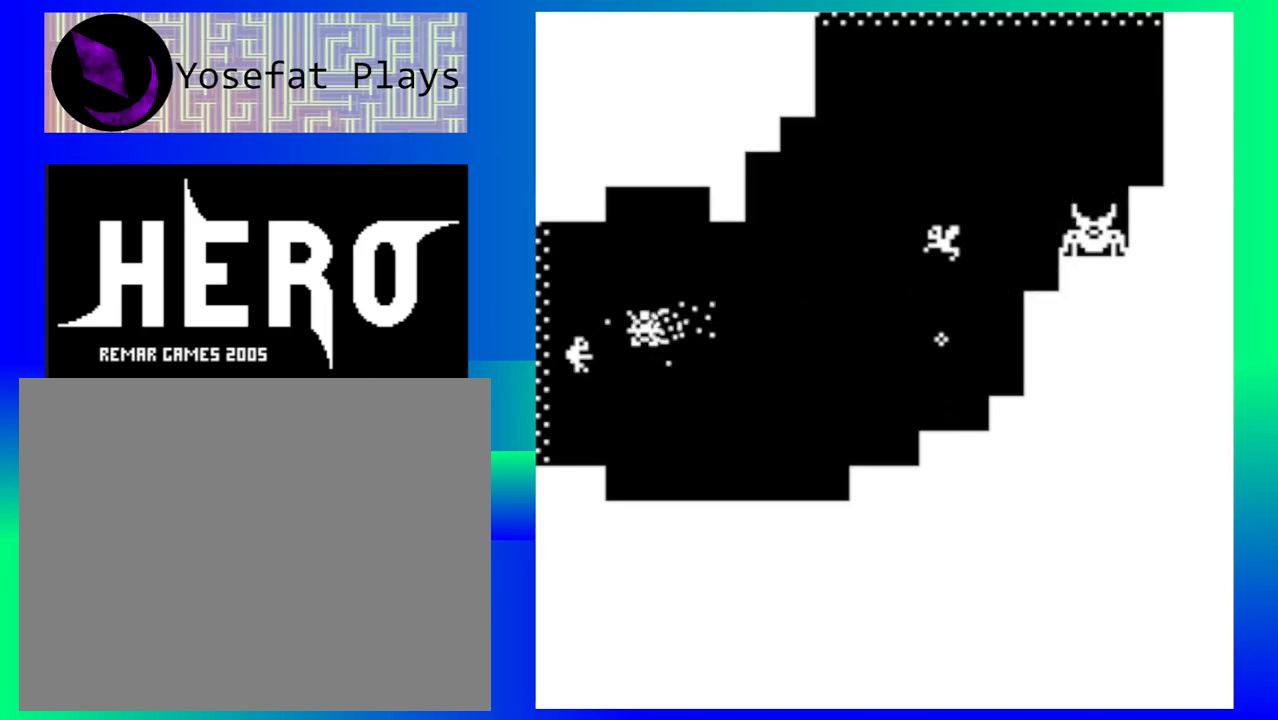
{"buttons": [], "events": [[83, "B", "down"], [150, "B", "up"], [217, "B", "down"], [300, "B", "up"], [367, "B", "down"], [450, "B", "up"]]}
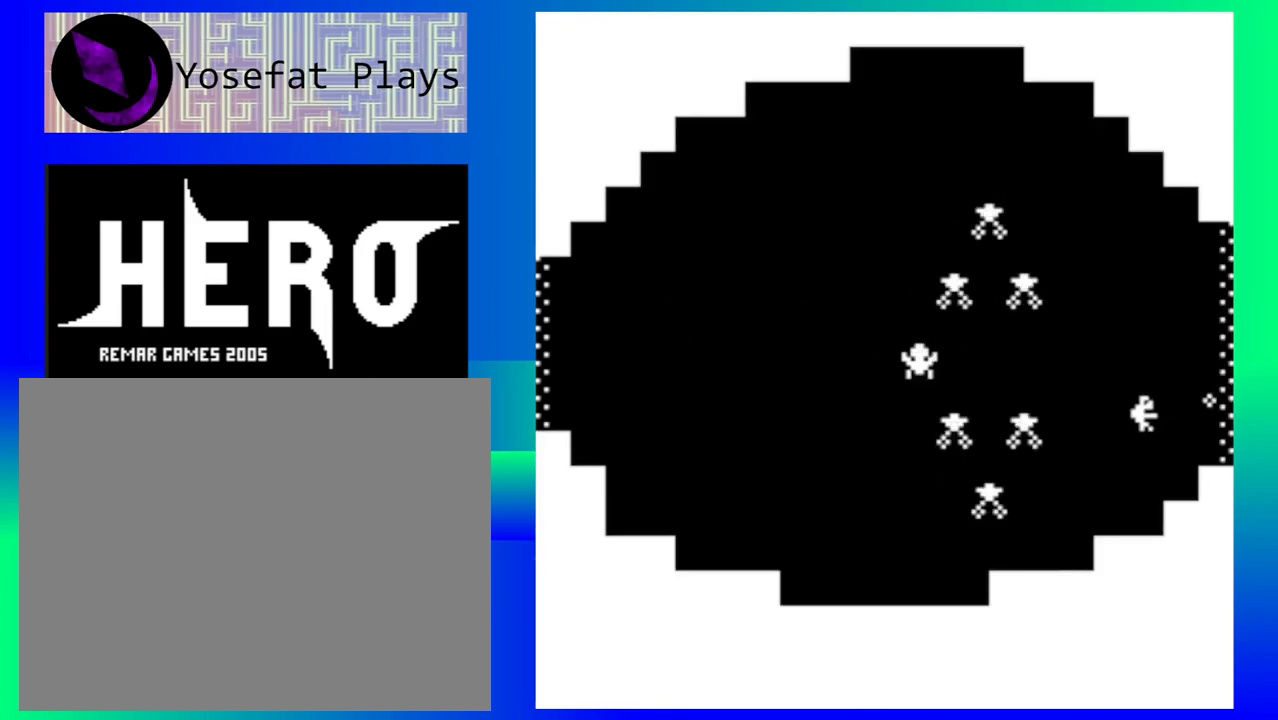
{"buttons": [], "events": []}
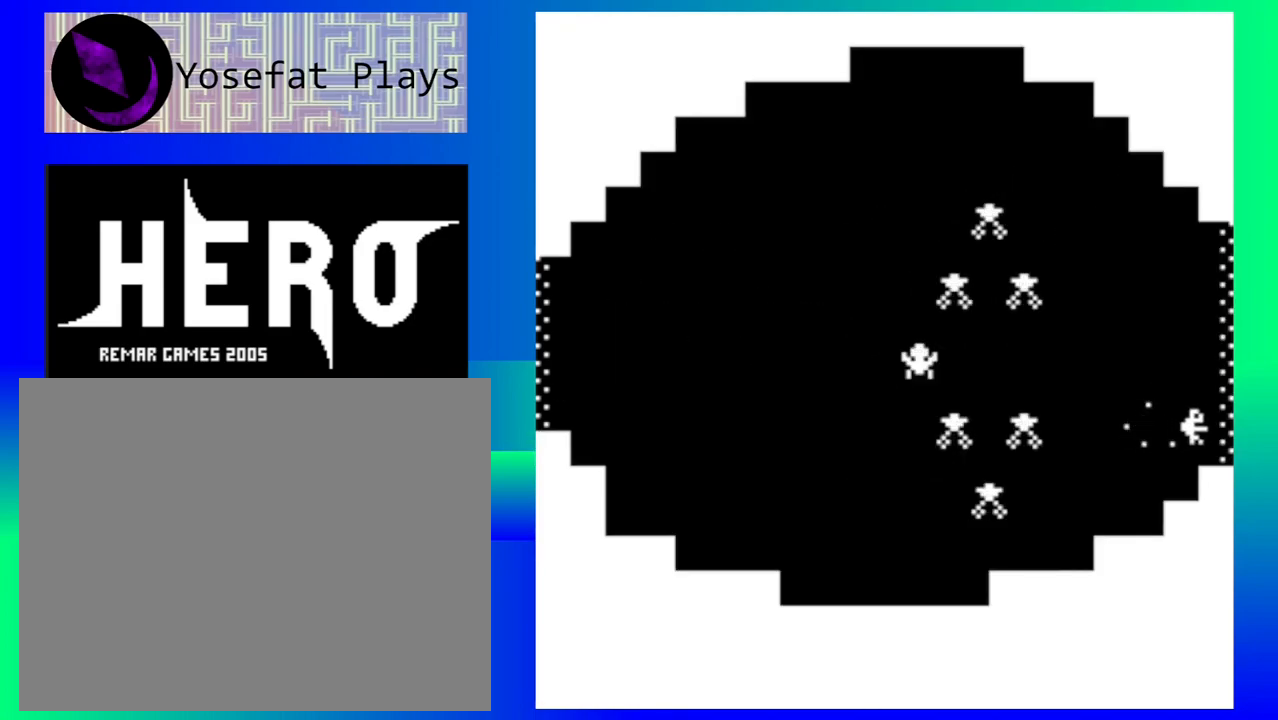
{"buttons": [], "events": []}
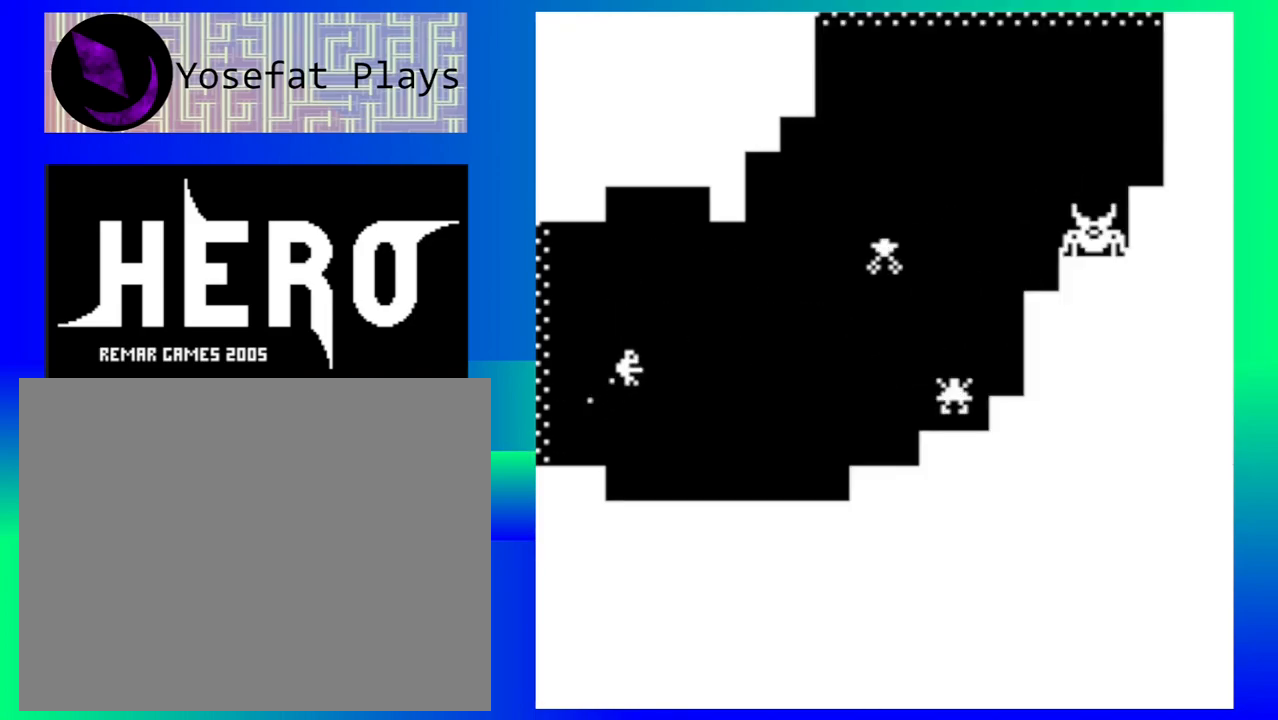
{"buttons": [], "events": [[100, "B", "down"], [183, "B", "up"], [250, "B", "down"], [317, "B", "up"], [367, "B", "down"], [467, "B", "up"]]}
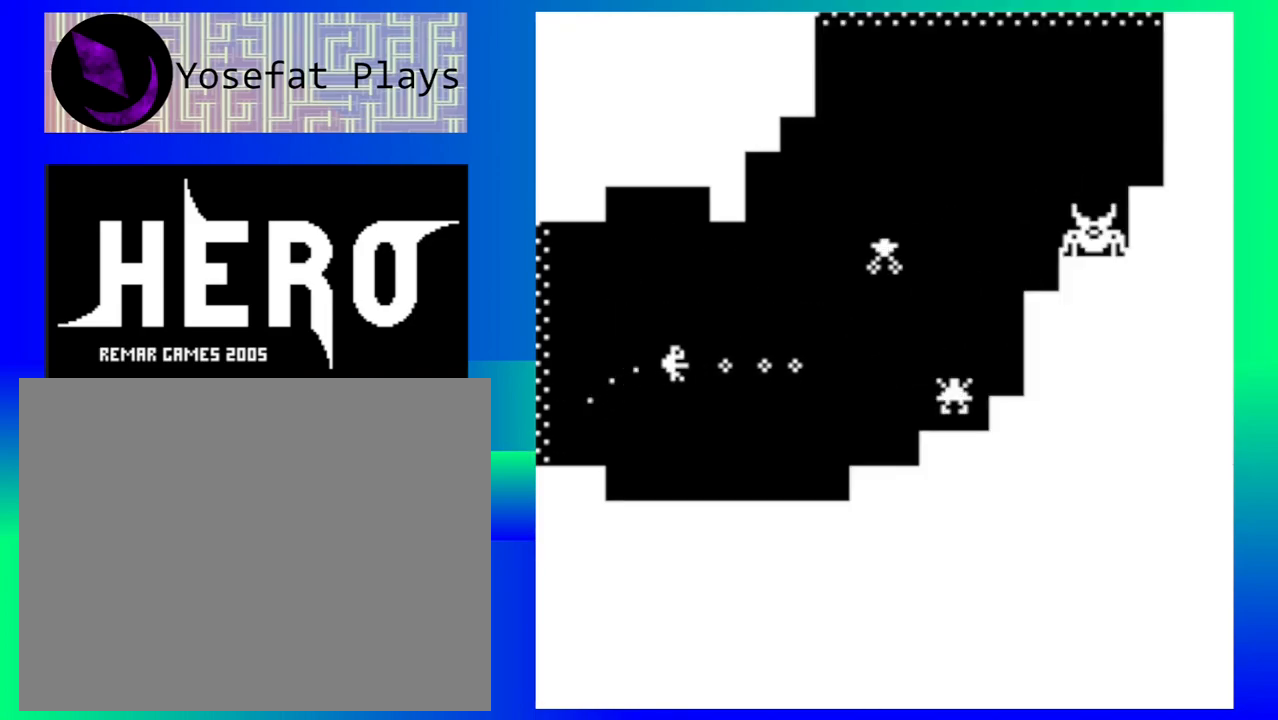
{"buttons": ["B"], "events": [[17, "B", "down"], [117, "B", "up"], [167, "B", "down"], [267, "B", "up"], [333, "B", "down"], [417, "B", "up"], [500, "B", "down"]]}
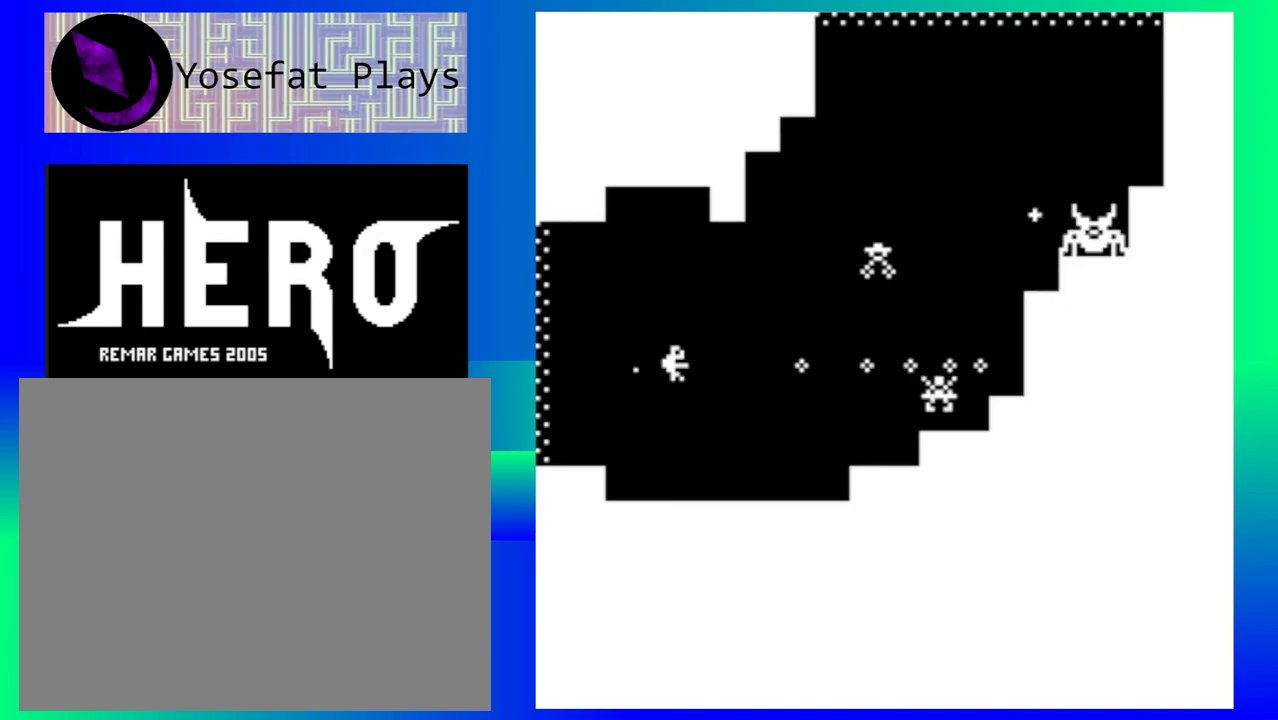
{"buttons": ["B"], "events": [[83, "B", "up"], [167, "B", "down"], [250, "B", "up"], [333, "B", "down"], [417, "B", "up"], [500, "B", "down"]]}
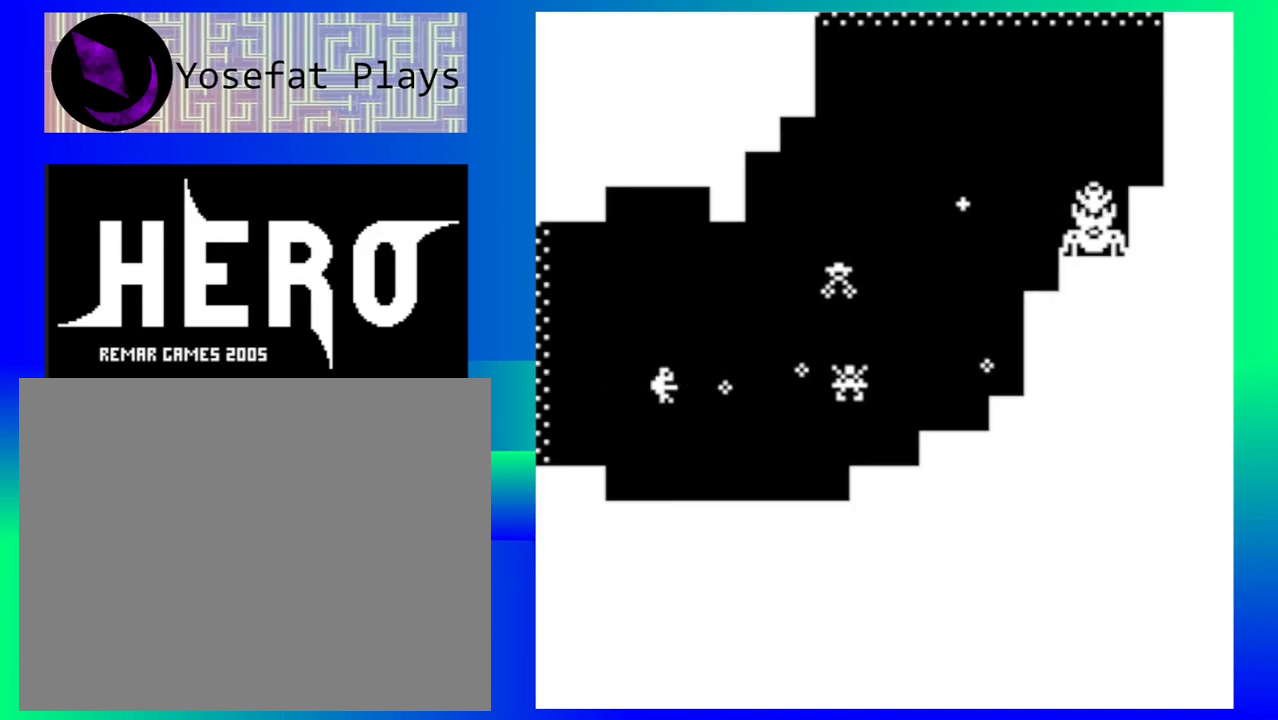
{"buttons": ["B"], "events": [[83, "B", "up"], [150, "B", "down"], [250, "B", "up"], [333, "B", "down"], [417, "B", "up"], [483, "B", "down"]]}
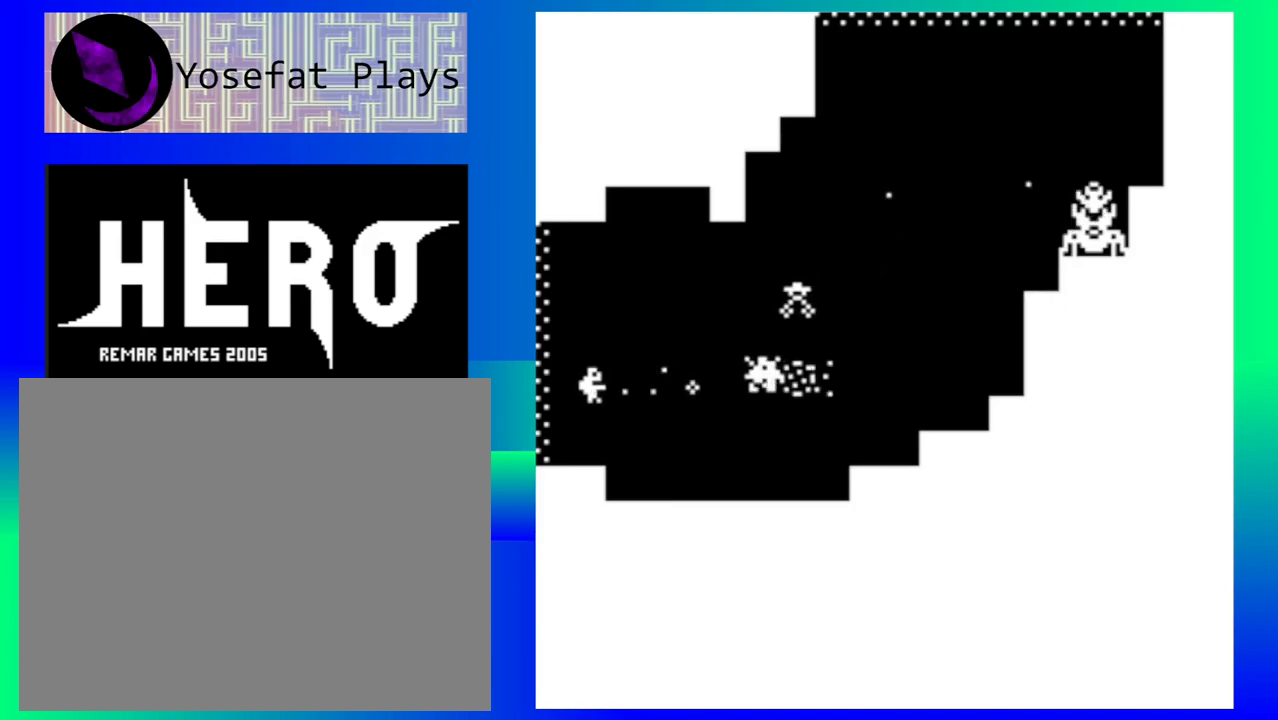
{"buttons": ["B"], "events": [[83, "B", "up"], [150, "B", "down"], [233, "B", "up"], [300, "B", "down"], [400, "B", "up"], [467, "B", "down"]]}
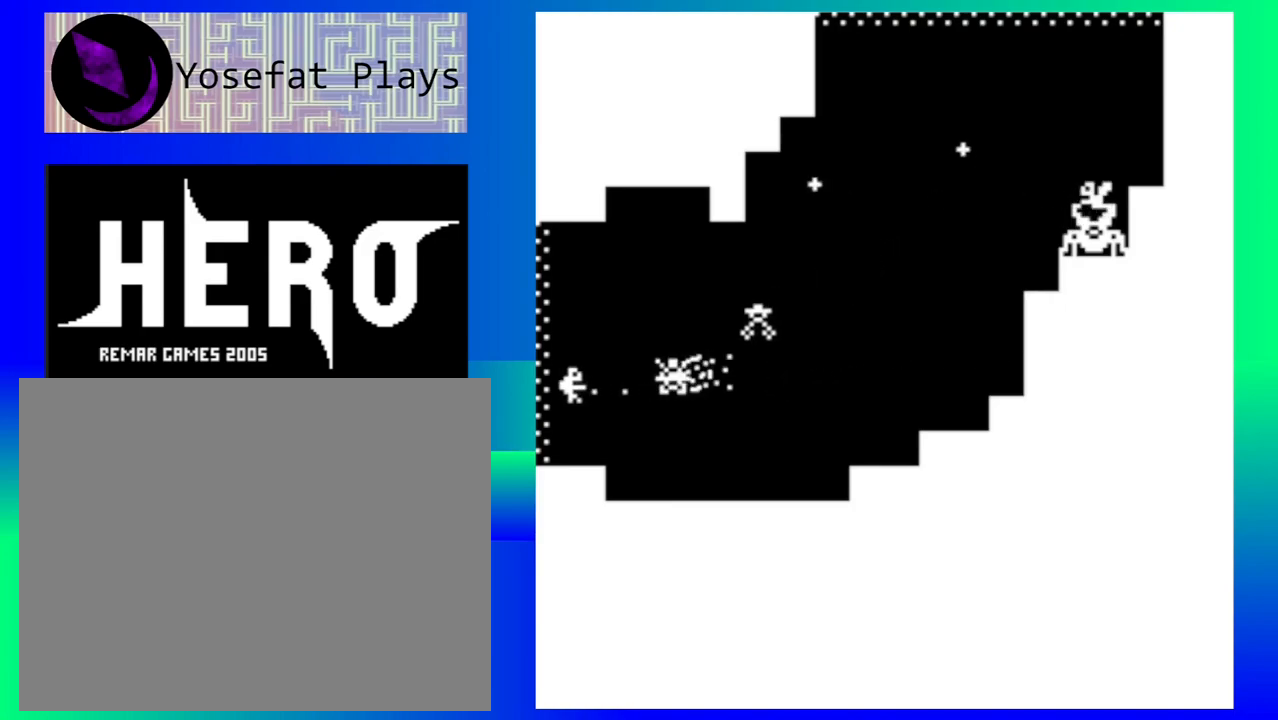
{"buttons": [], "events": [[50, "B", "up"], [150, "B", "down"], [217, "B", "up"], [300, "B", "down"], [383, "B", "up"]]}
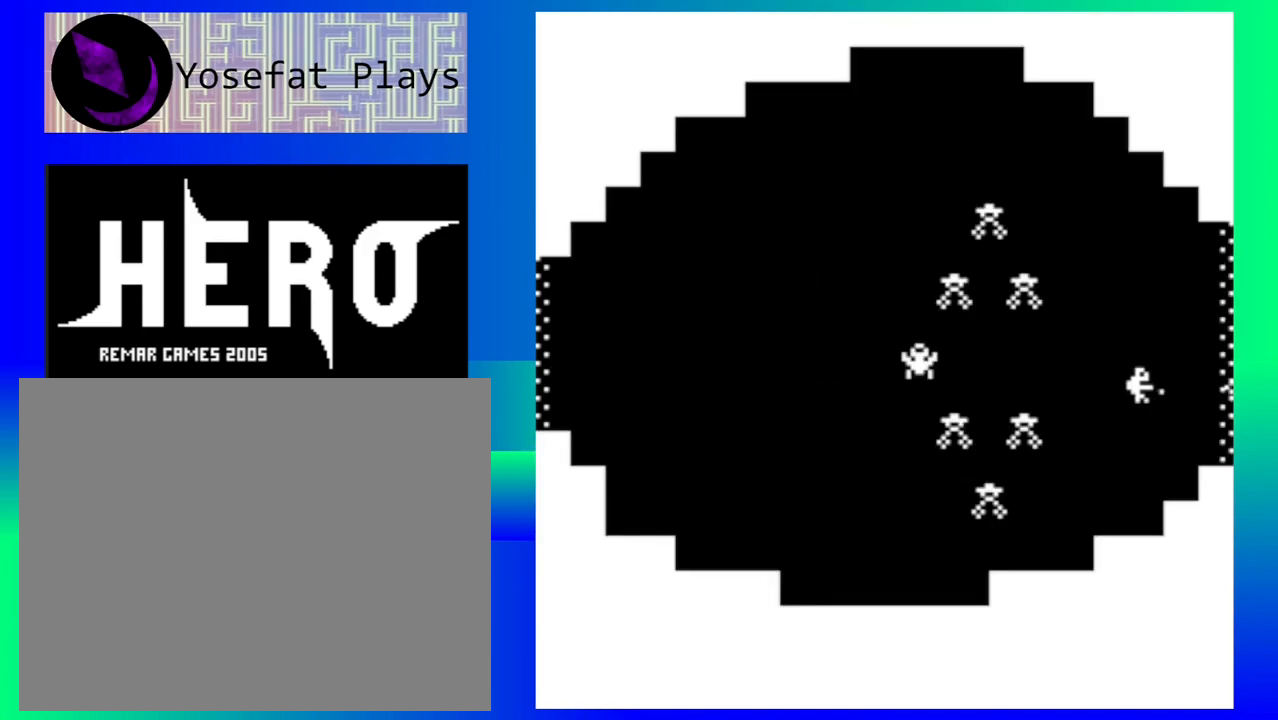
{"buttons": [], "events": []}
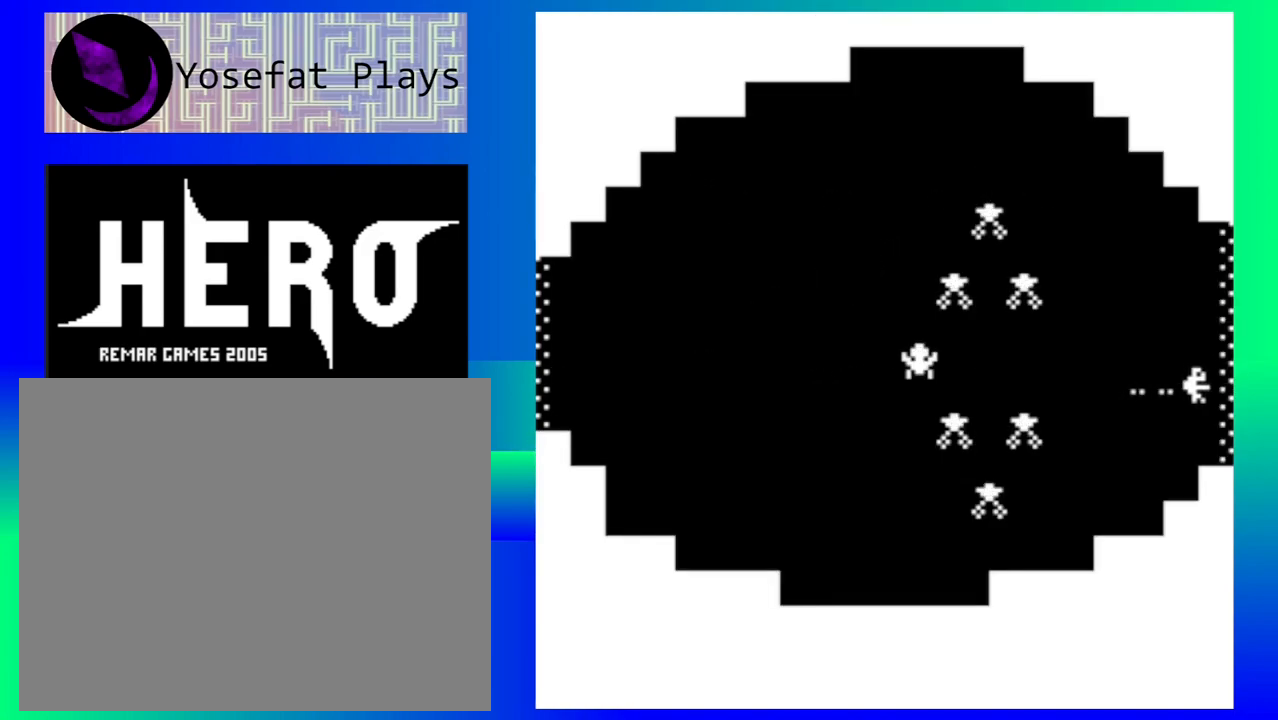
{"buttons": ["B"], "events": [[183, "B", "down"], [283, "B", "up"], [350, "B", "down"], [433, "B", "up"], [500, "B", "down"]]}
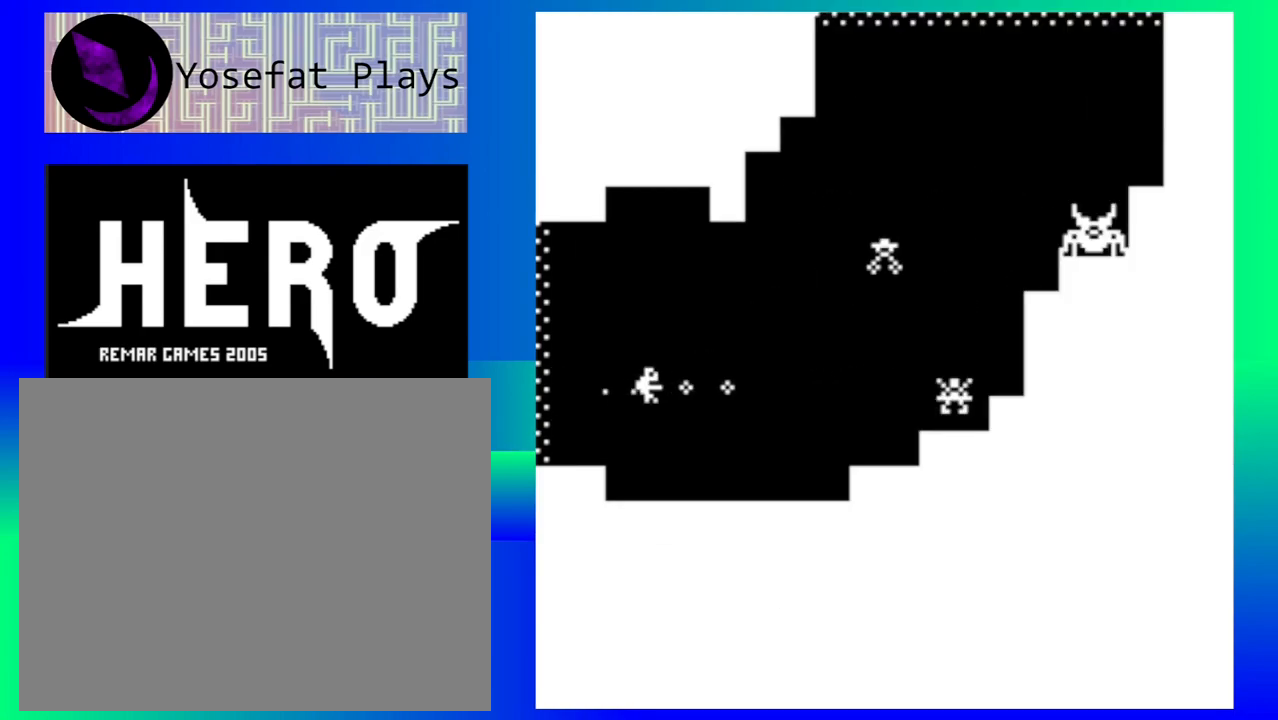
{"buttons": ["B"], "events": [[100, "B", "up"], [167, "B", "down"], [250, "B", "up"], [317, "B", "down"], [400, "B", "up"], [483, "B", "down"]]}
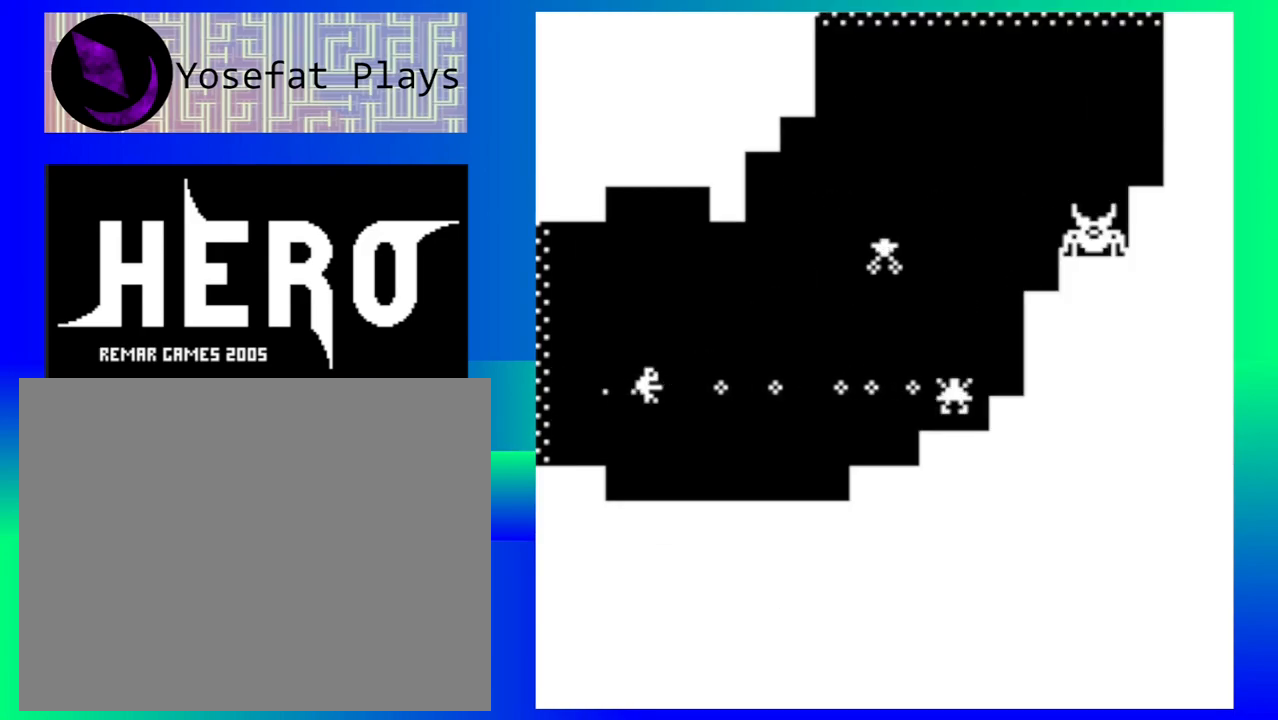
{"buttons": ["B"], "events": [[67, "B", "up"], [133, "B", "down"], [233, "B", "up"], [317, "B", "down"], [400, "B", "up"], [483, "B", "down"]]}
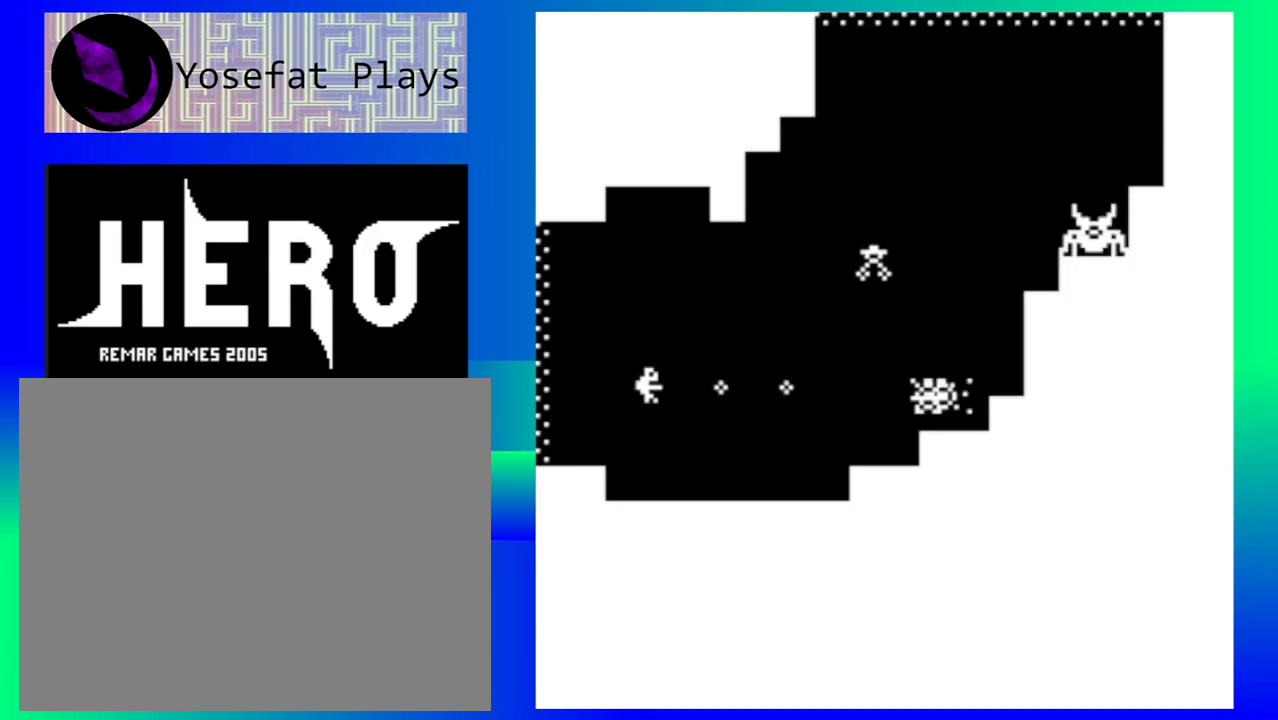
{"buttons": ["B"], "events": [[50, "B", "up"], [133, "B", "down"], [217, "B", "up"], [283, "B", "down"], [367, "B", "up"], [450, "B", "down"]]}
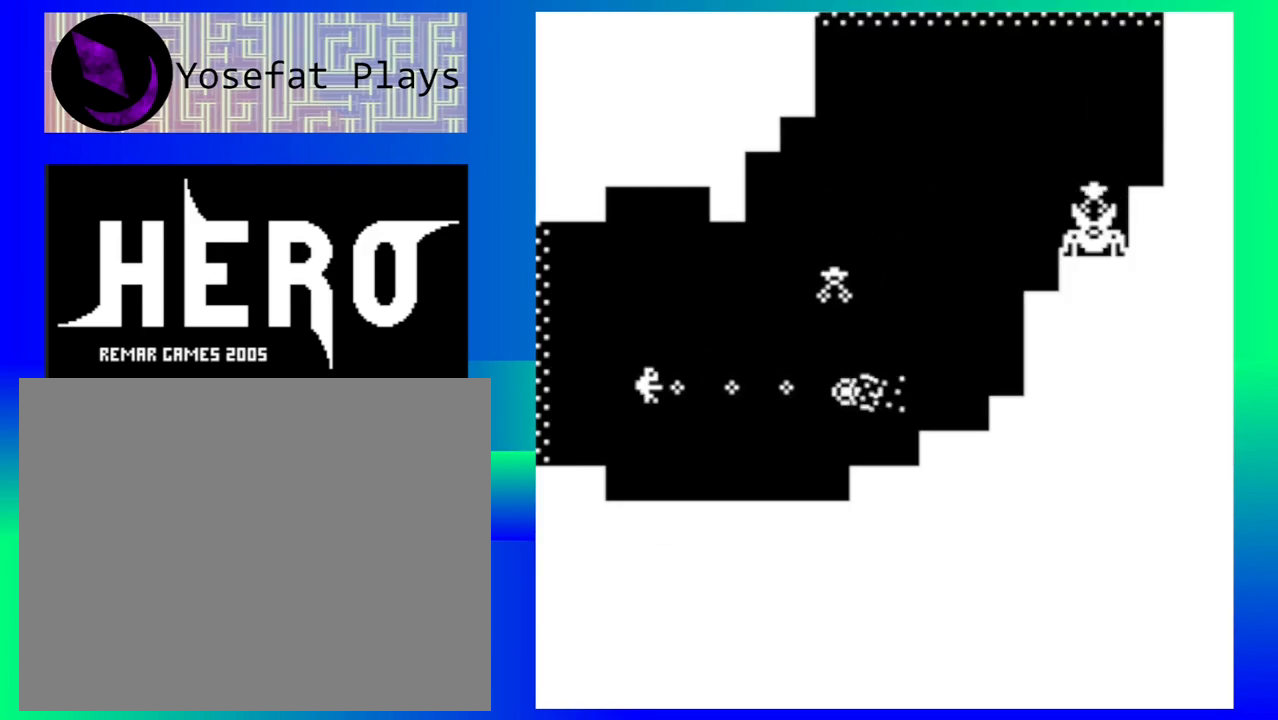
{"buttons": [], "events": [[33, "B", "up"], [100, "B", "down"], [167, "B", "up"], [233, "B", "down"], [317, "B", "up"]]}
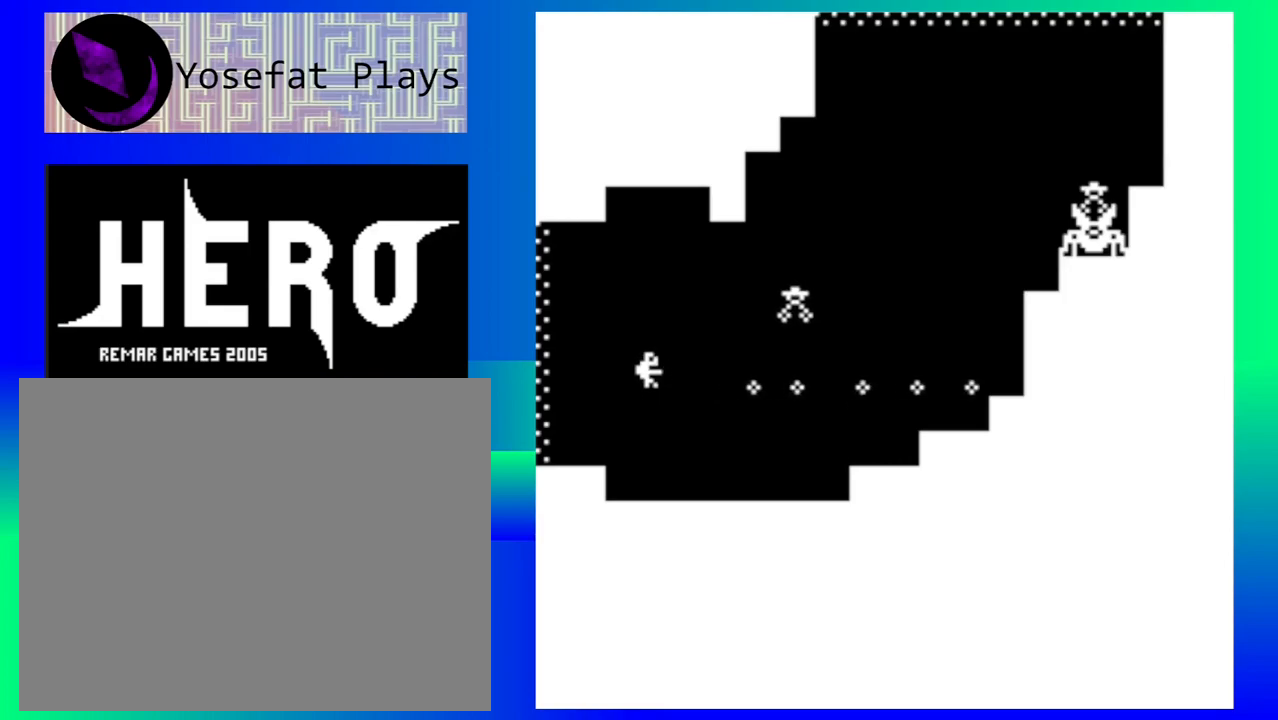
{"buttons": ["B"], "events": [[333, "B", "down"], [400, "B", "up"], [500, "B", "down"]]}
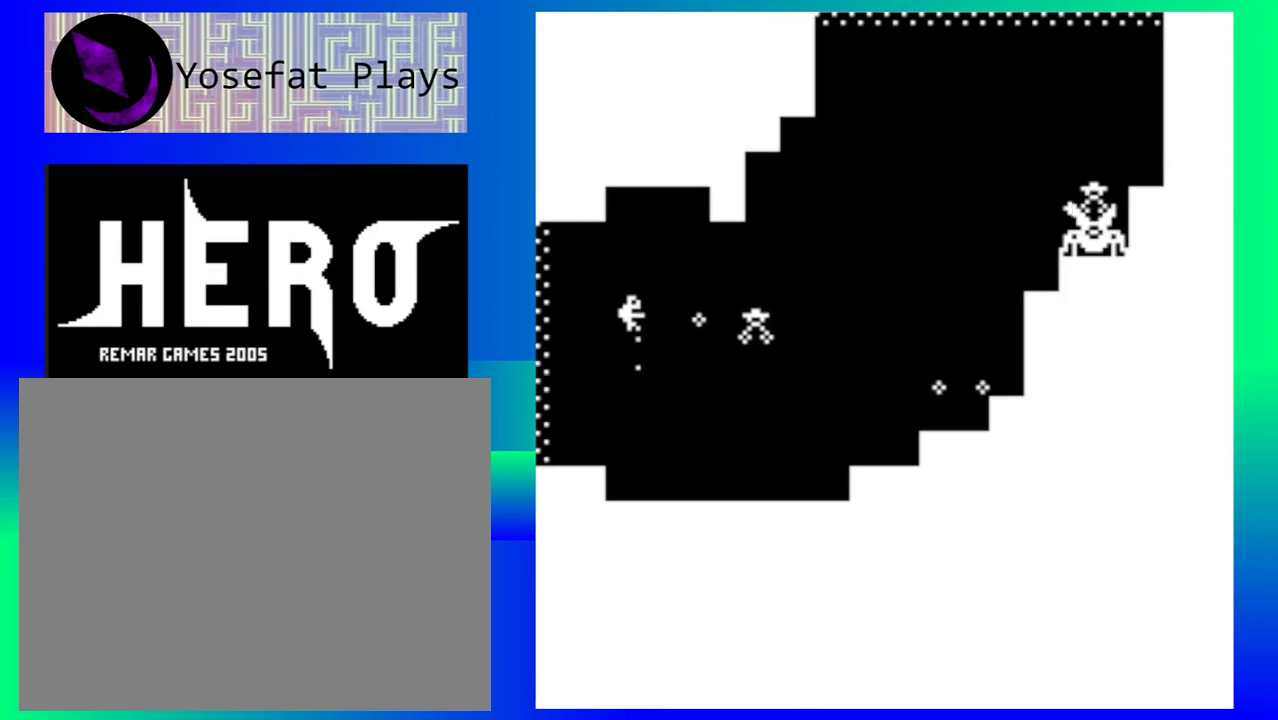
{"buttons": [], "events": [[67, "B", "up"], [133, "B", "down"], [217, "B", "up"], [283, "B", "down"], [383, "B", "up"]]}
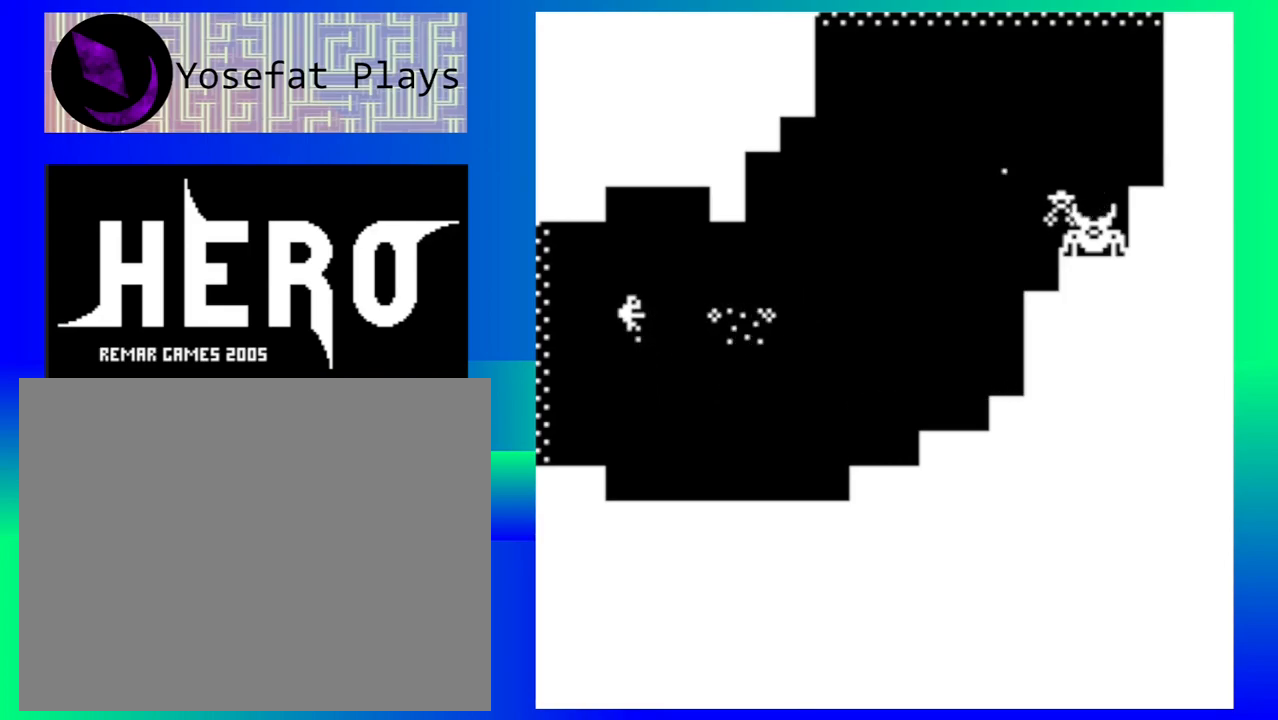
{"buttons": [], "events": []}
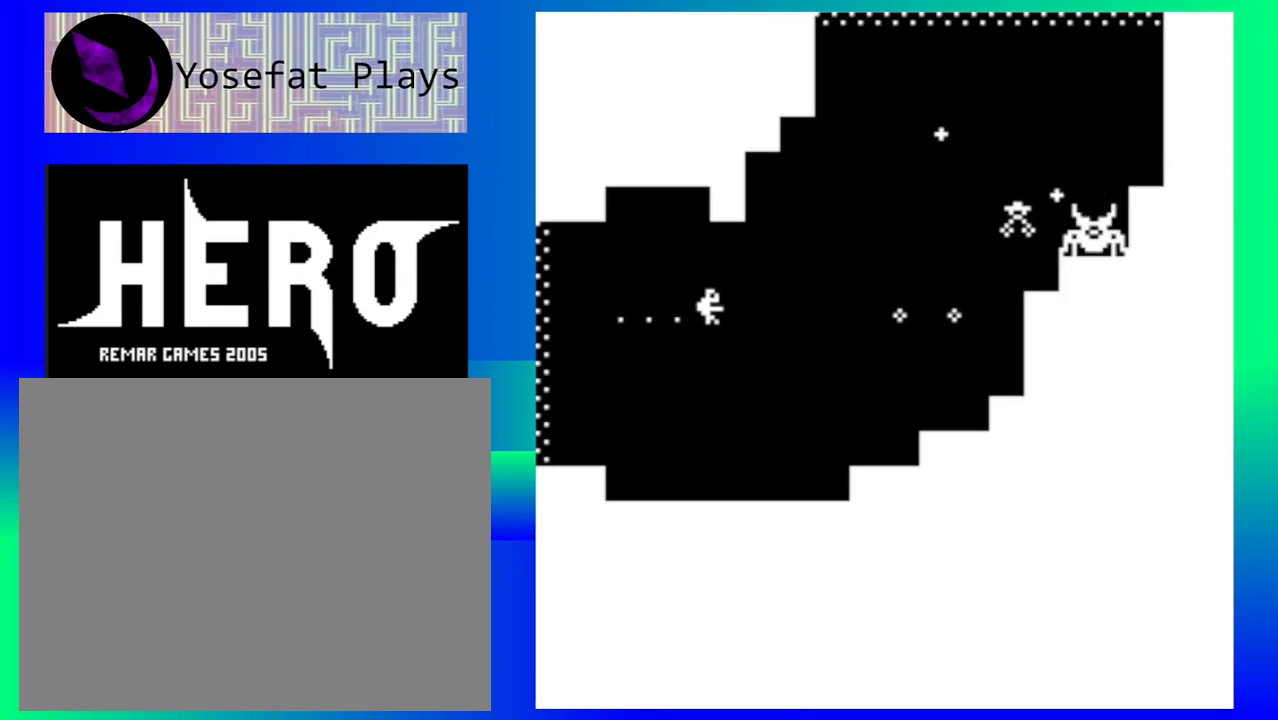
{"buttons": ["B"], "events": [[500, "B", "down"]]}
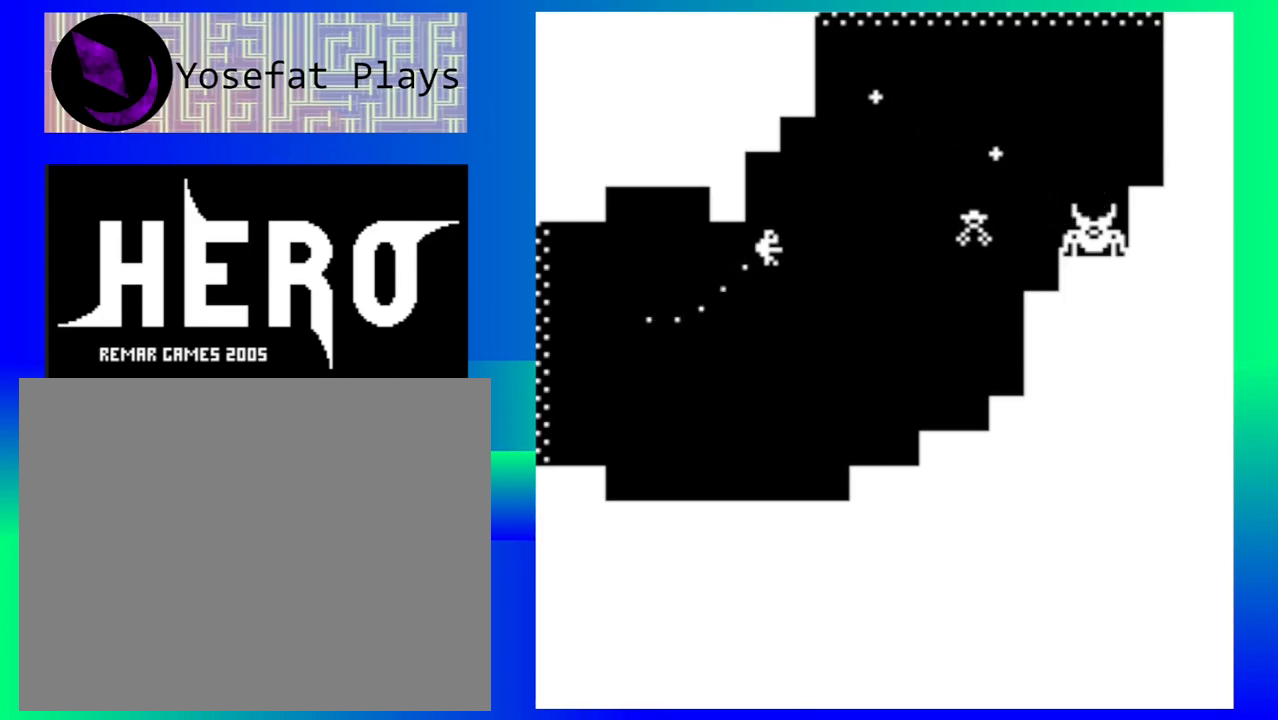
{"buttons": ["B"], "events": [[83, "B", "up"], [167, "B", "down"], [250, "B", "up"], [333, "B", "down"], [433, "B", "up"], [500, "B", "down"]]}